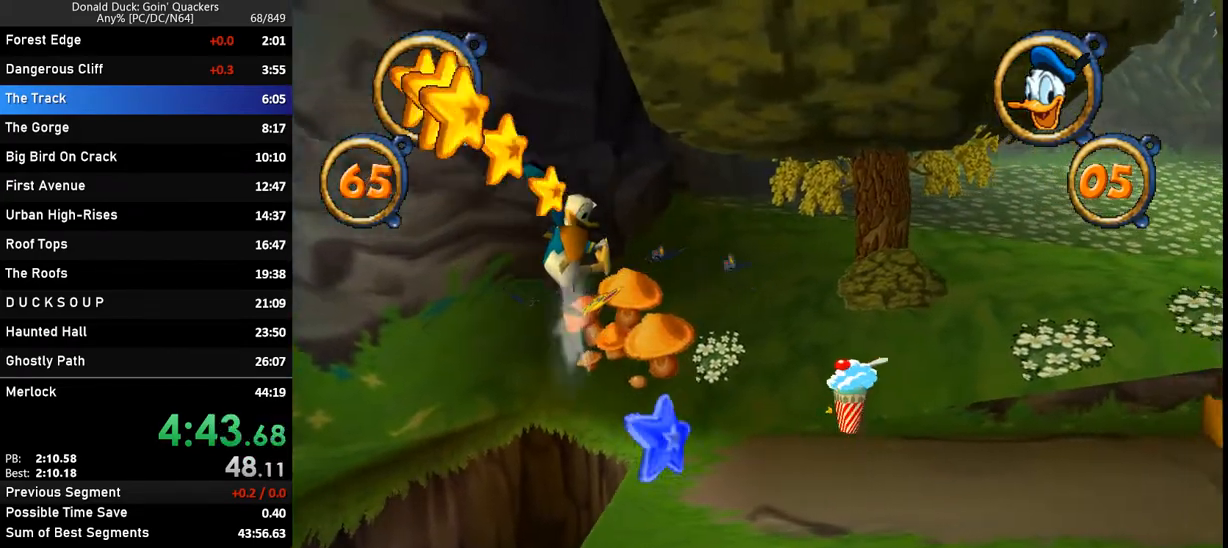
Gameplay with keyboard; each line is a JSON object with the keys held at the frame after it. "events" lists presses ("down") and releases ("up") of "caps_lock", "ctrl_l", "ctrl_r", "down", "f1", "left", "return", "right", "up", "x" and "z" between this image and that frame as [ms after this image, input, new state], when the widget could be followed in between. No other keys are recorded. Mouse input is not recorded.
{"keys": ["right"], "events": [[33, "z", "up"], [367, "x", "down"], [467, "x", "up"]]}
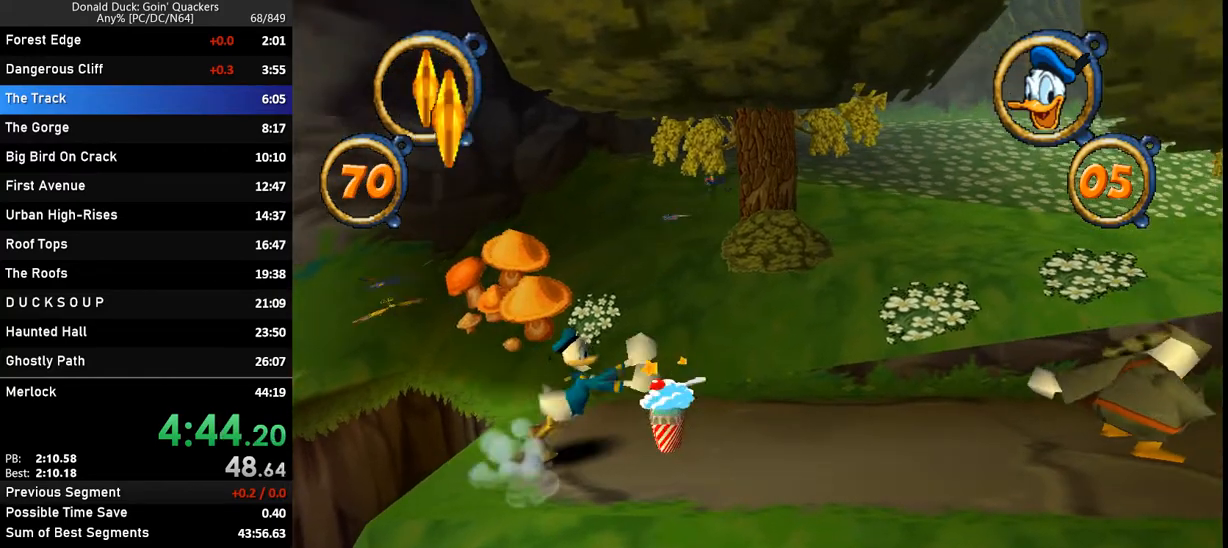
{"keys": ["right"], "events": []}
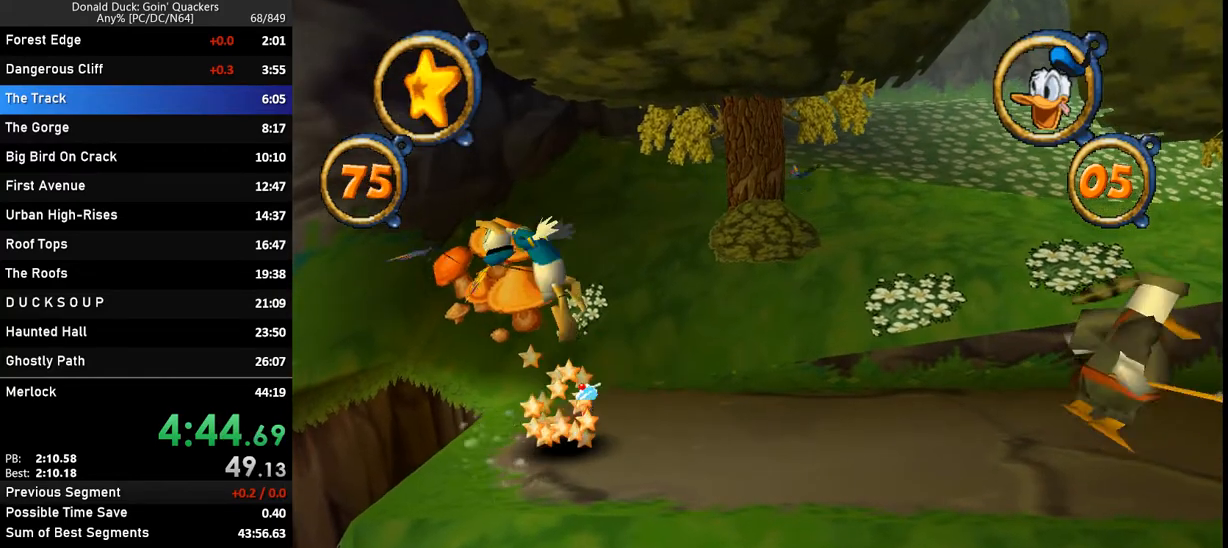
{"keys": ["right"], "events": []}
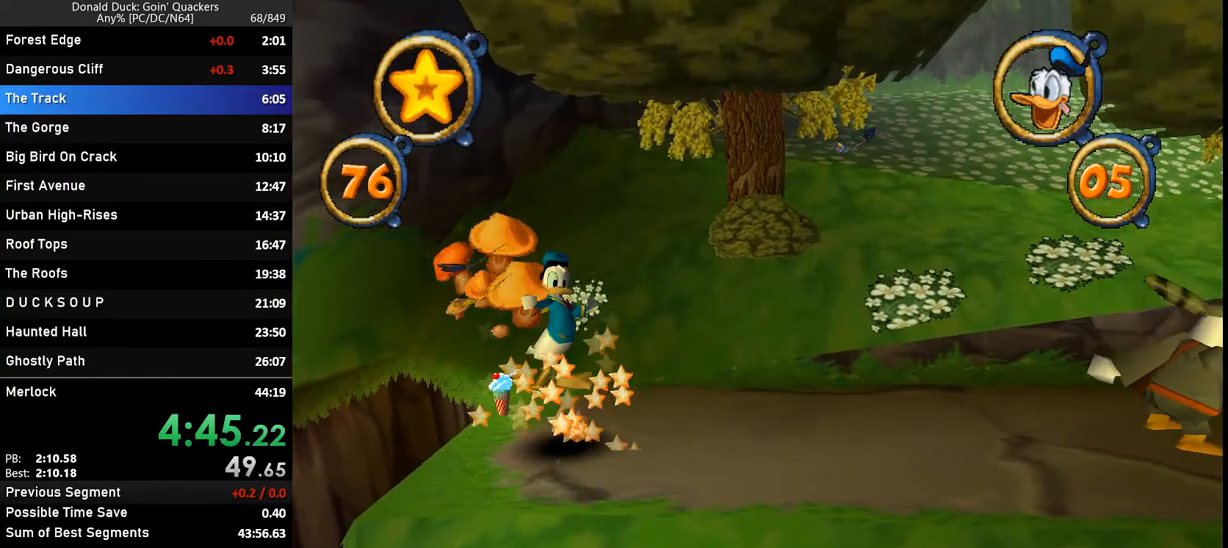
{"keys": ["right"], "events": []}
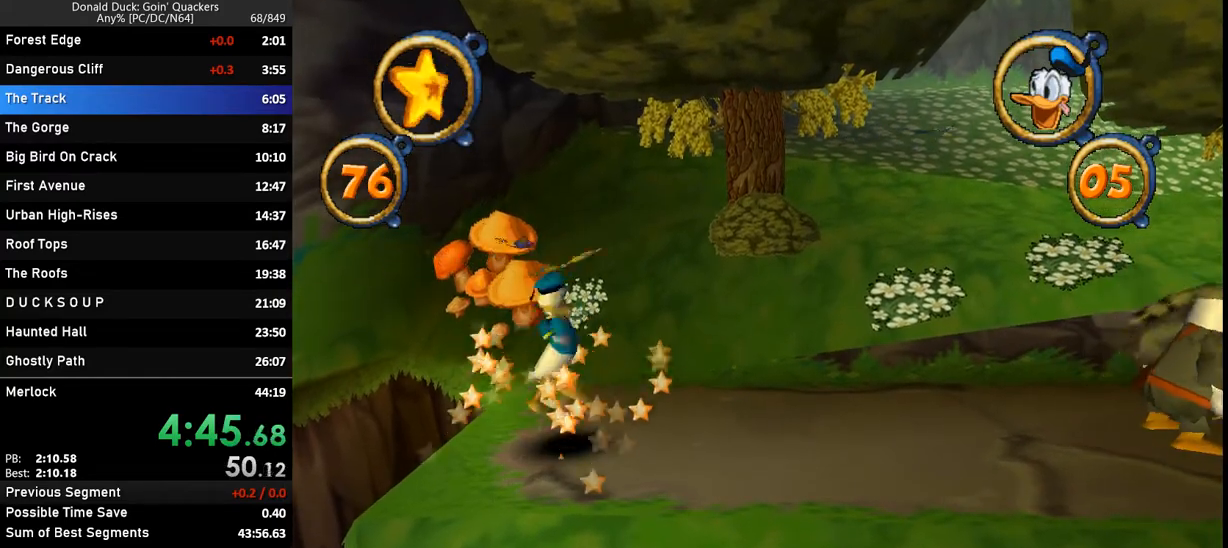
{"keys": ["right"], "events": [[300, "x", "down"], [433, "x", "up"]]}
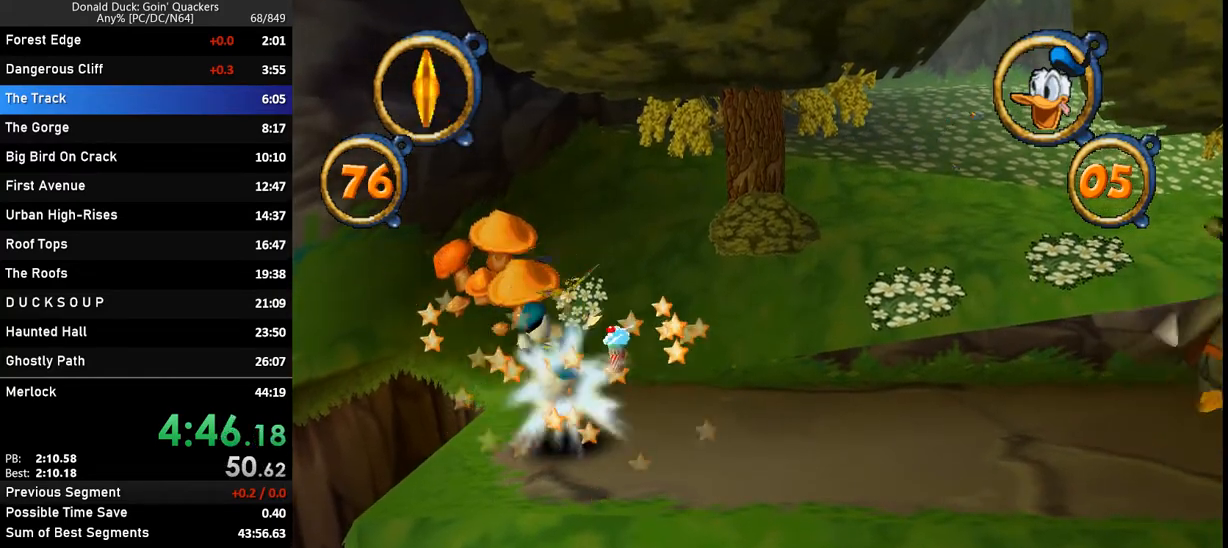
{"keys": ["right"], "events": [[267, "x", "down"], [333, "x", "up"]]}
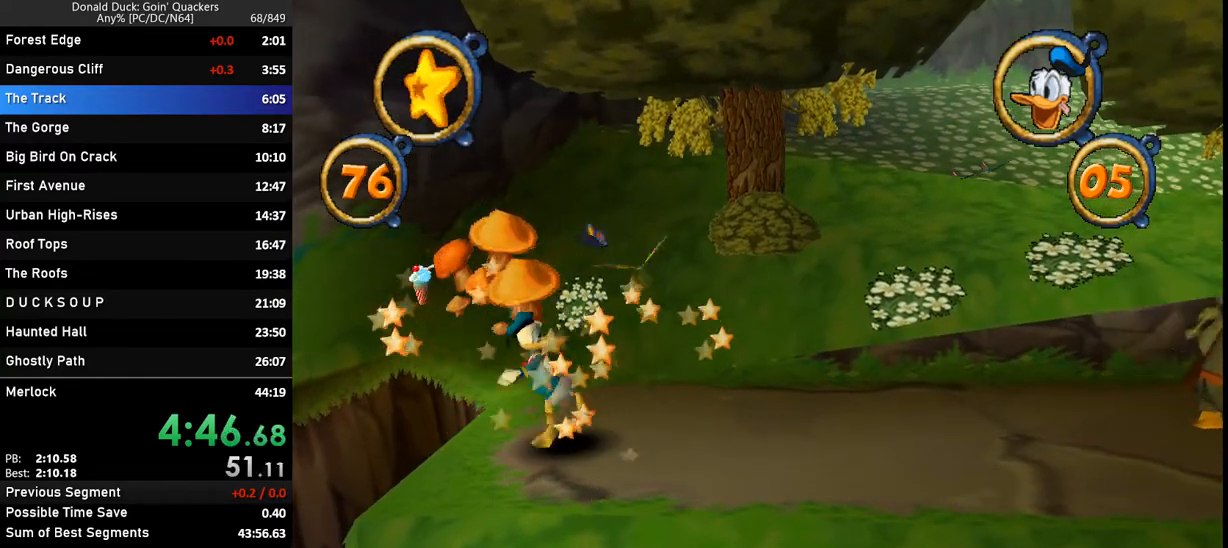
{"keys": ["right"], "events": []}
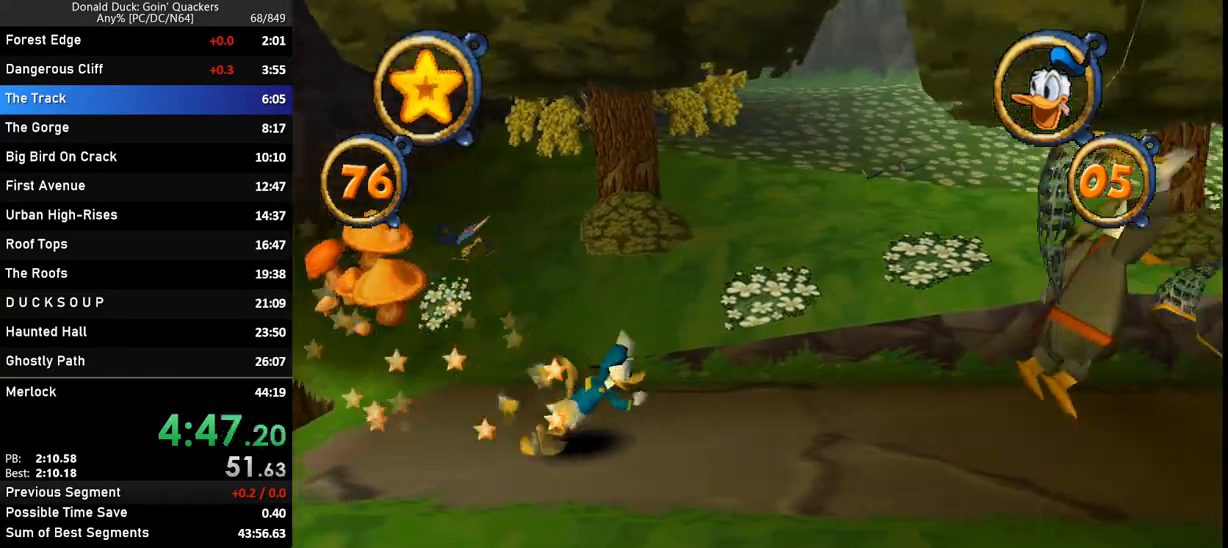
{"keys": ["right"], "events": []}
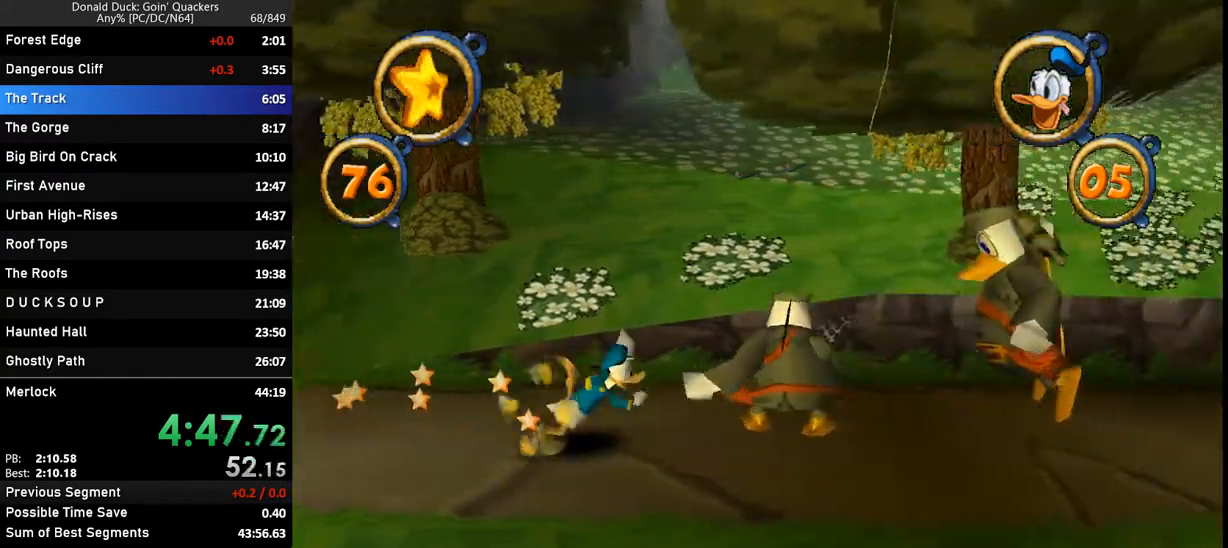
{"keys": ["right"], "events": []}
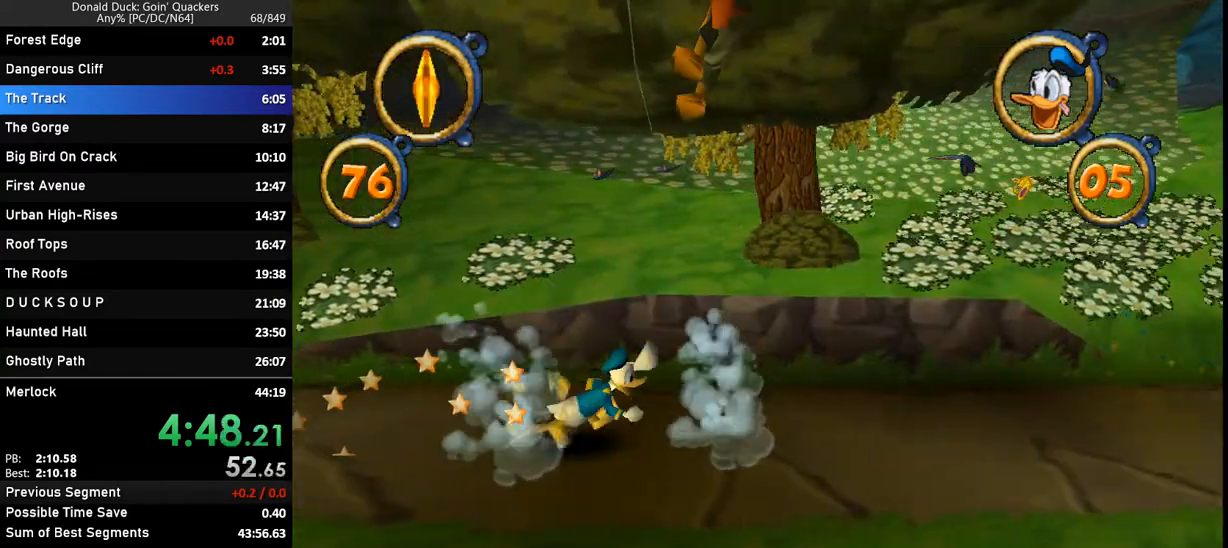
{"keys": ["right"], "events": []}
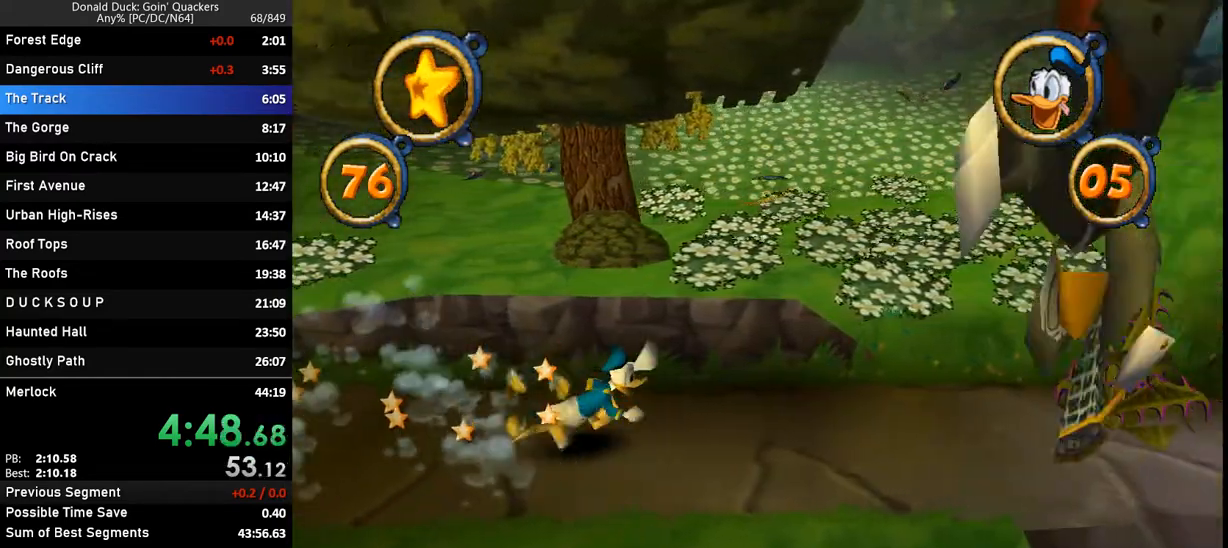
{"keys": ["right"], "events": []}
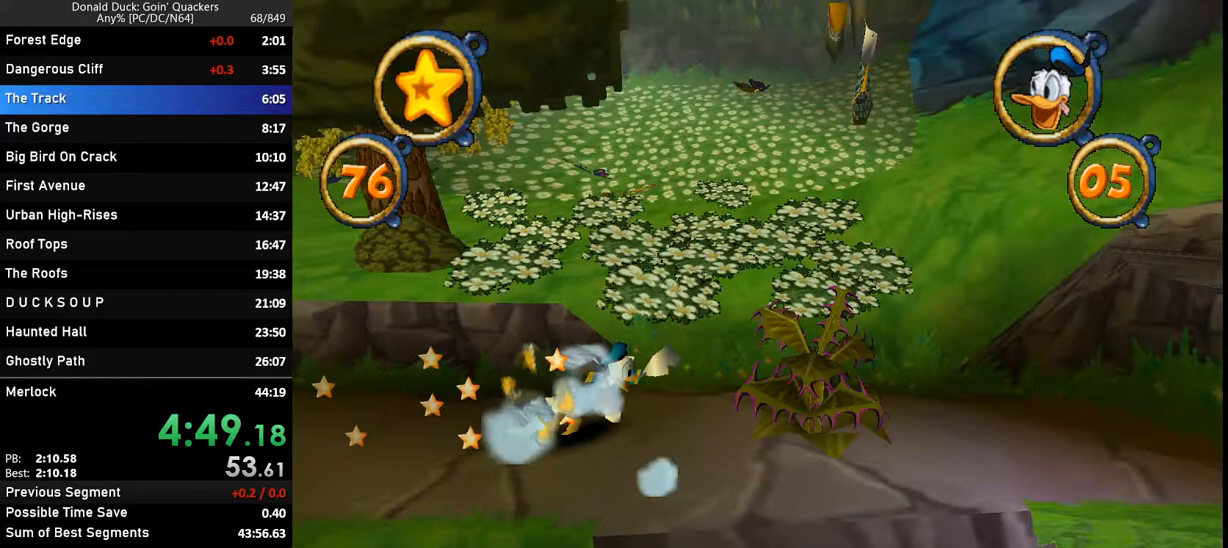
{"keys": ["right"], "events": [[33, "z", "down"], [500, "z", "up"]]}
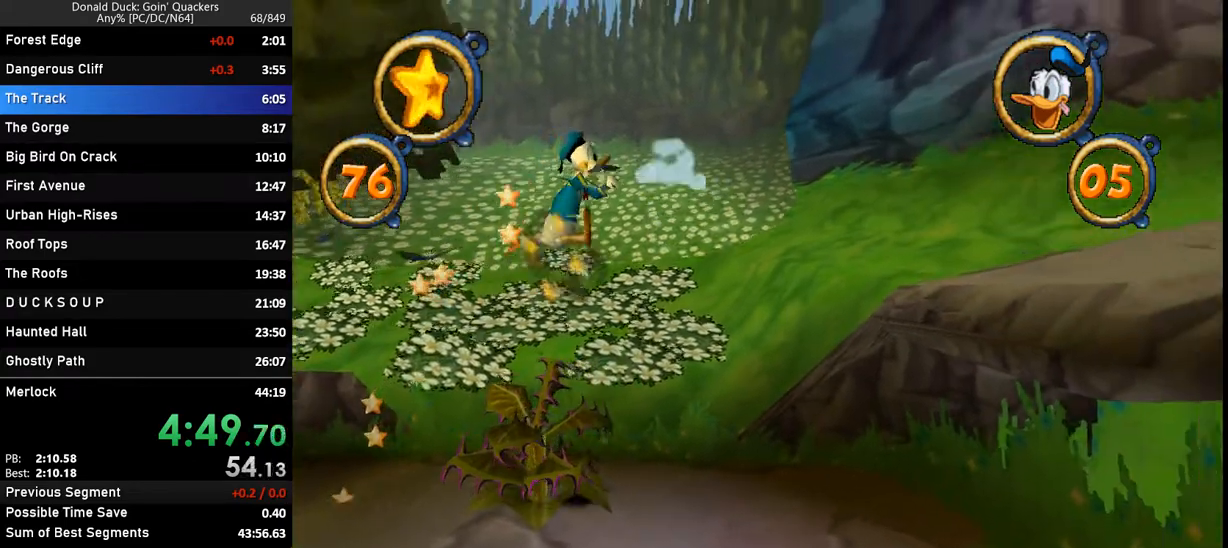
{"keys": ["right", "z"], "events": [[133, "z", "down"]]}
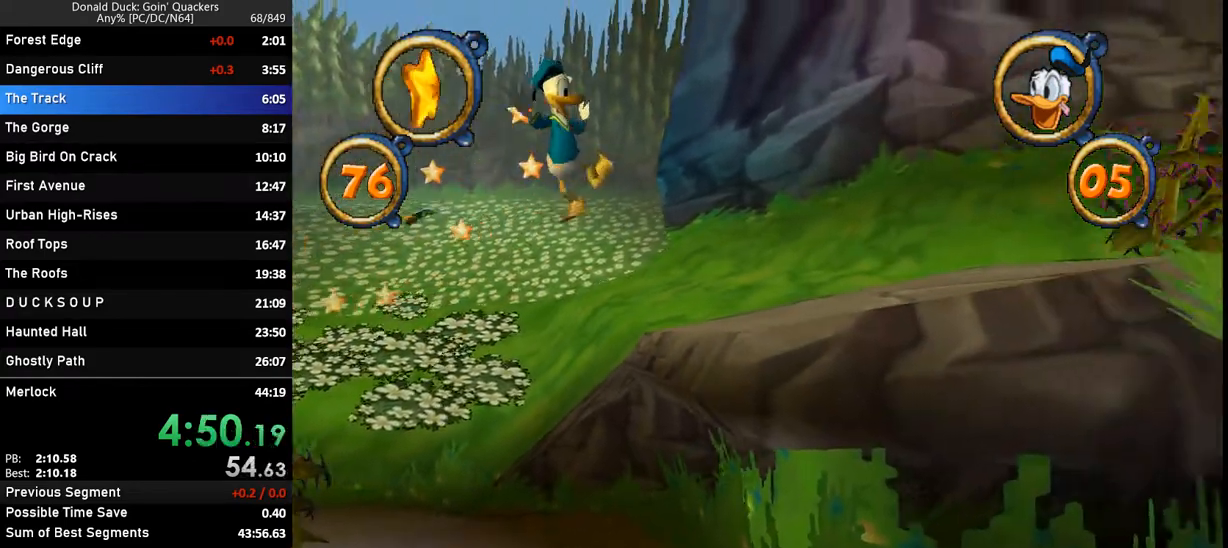
{"keys": ["right", "z"], "events": [[33, "z", "up"], [367, "z", "down"]]}
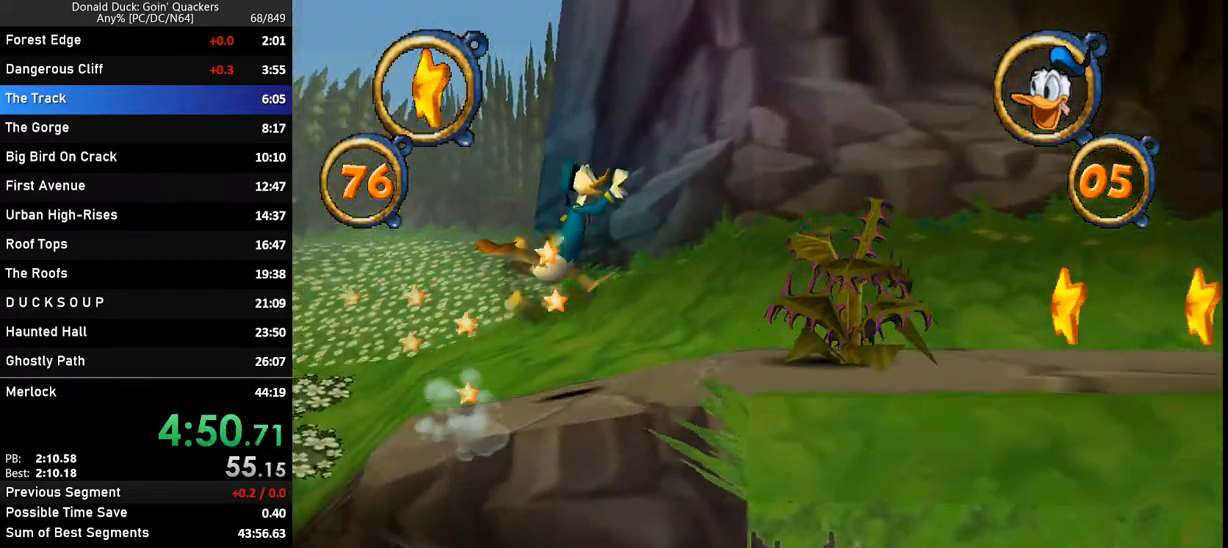
{"keys": ["right", "z"], "events": [[33, "z", "up"], [67, "z", "down"]]}
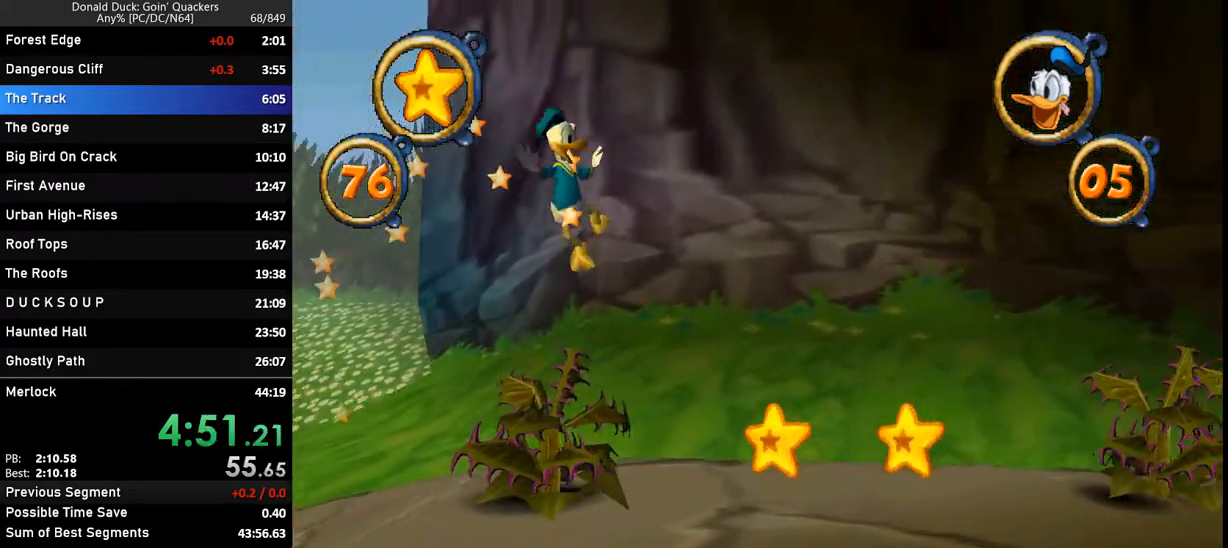
{"keys": ["right", "z"], "events": [[33, "z", "up"], [467, "z", "down"]]}
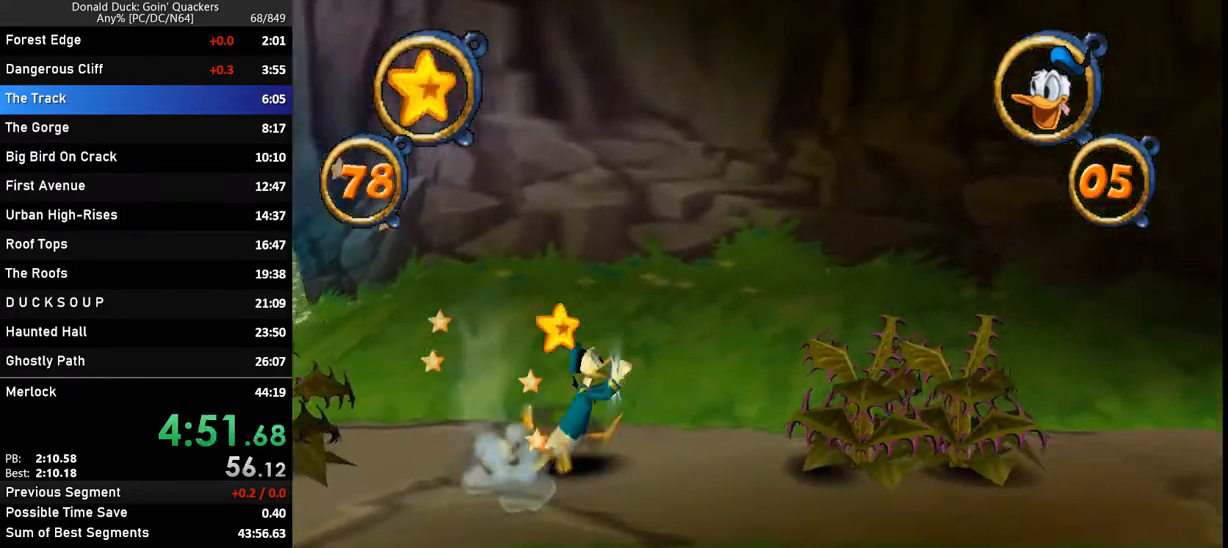
{"keys": ["right"], "events": [[100, "z", "up"], [200, "z", "down"], [500, "z", "up"]]}
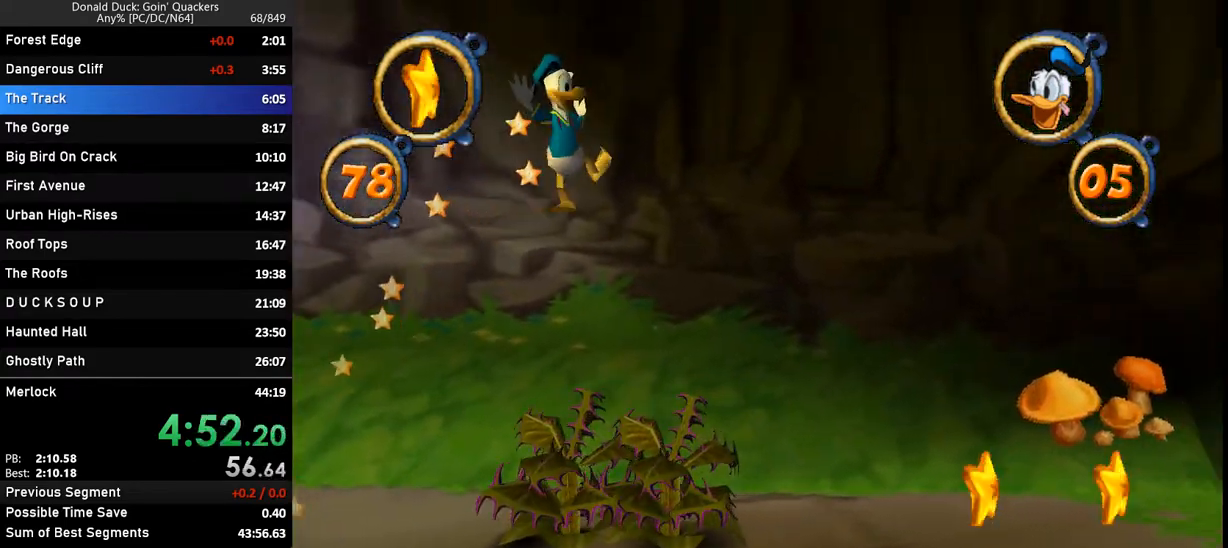
{"keys": ["right"], "events": []}
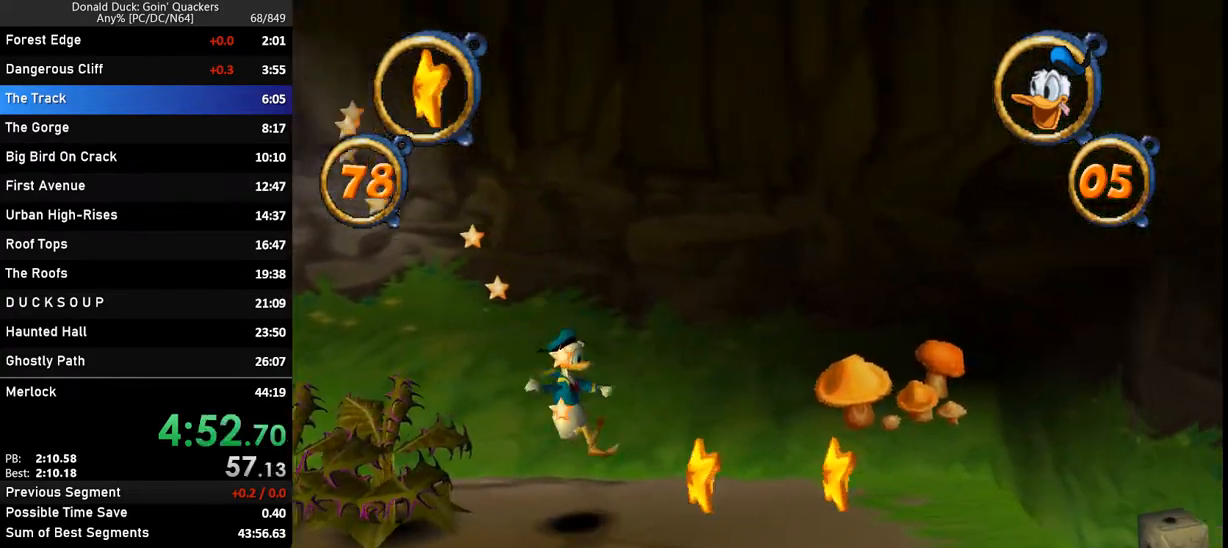
{"keys": ["right"], "events": []}
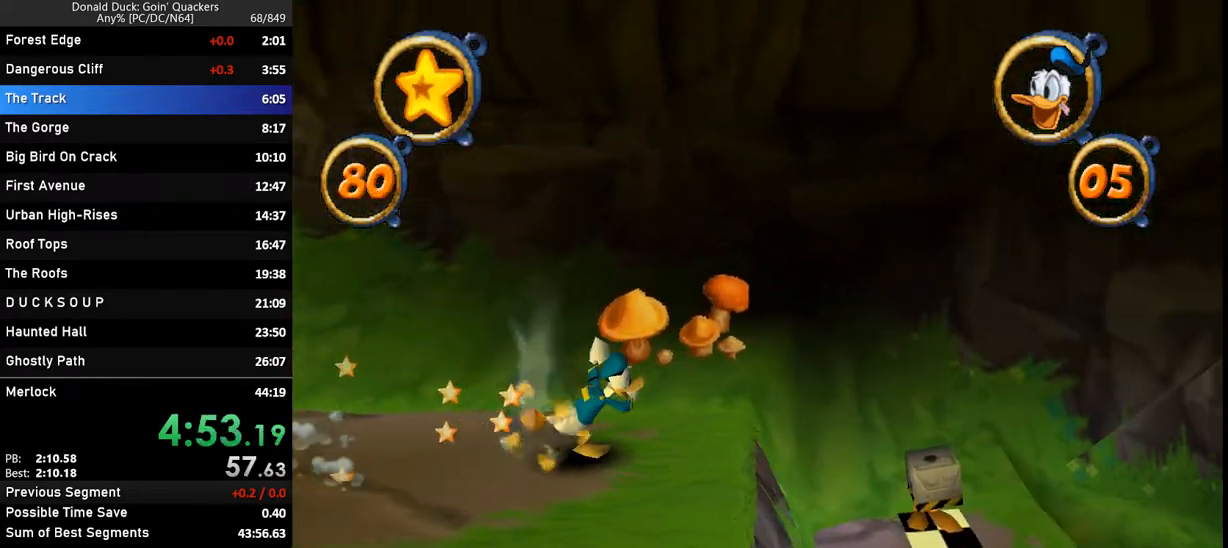
{"keys": ["right", "z"], "events": [[267, "z", "down"]]}
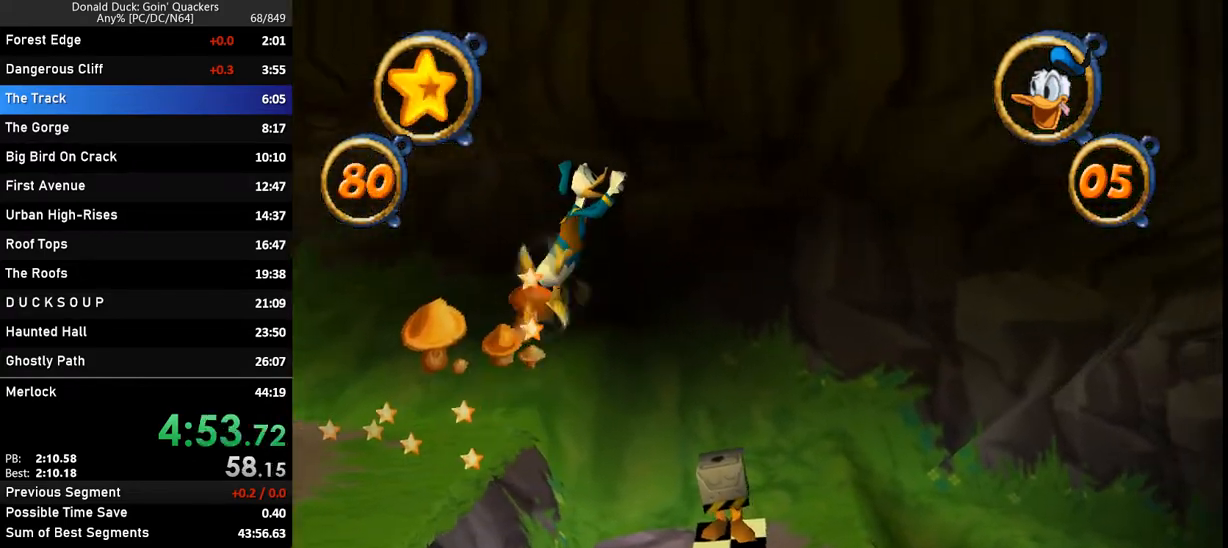
{"keys": ["right"], "events": [[267, "z", "up"]]}
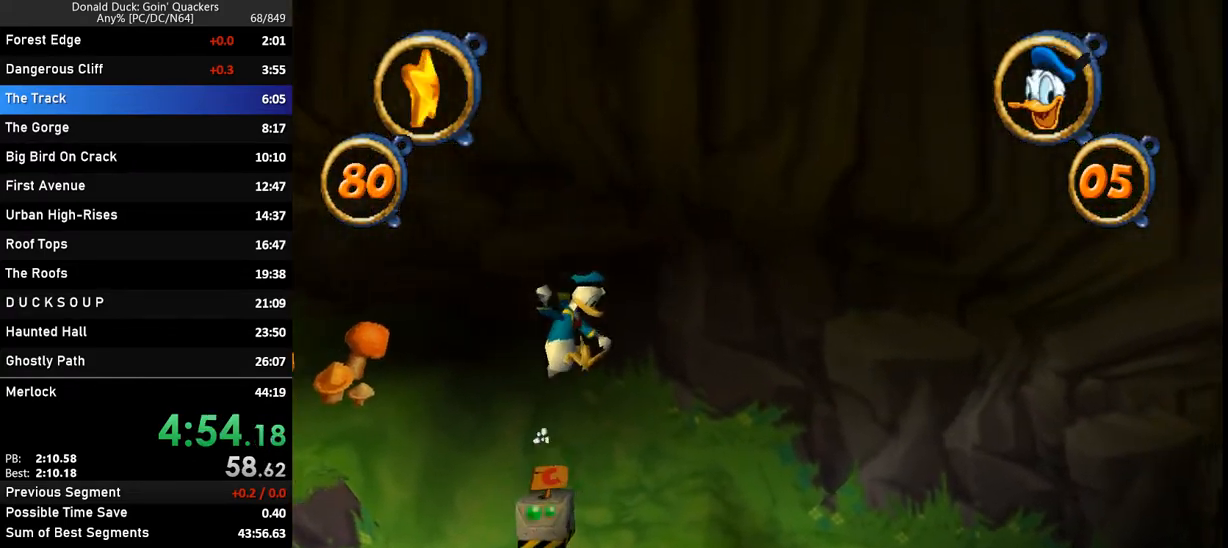
{"keys": ["right"], "events": [[300, "x", "down"], [467, "x", "up"]]}
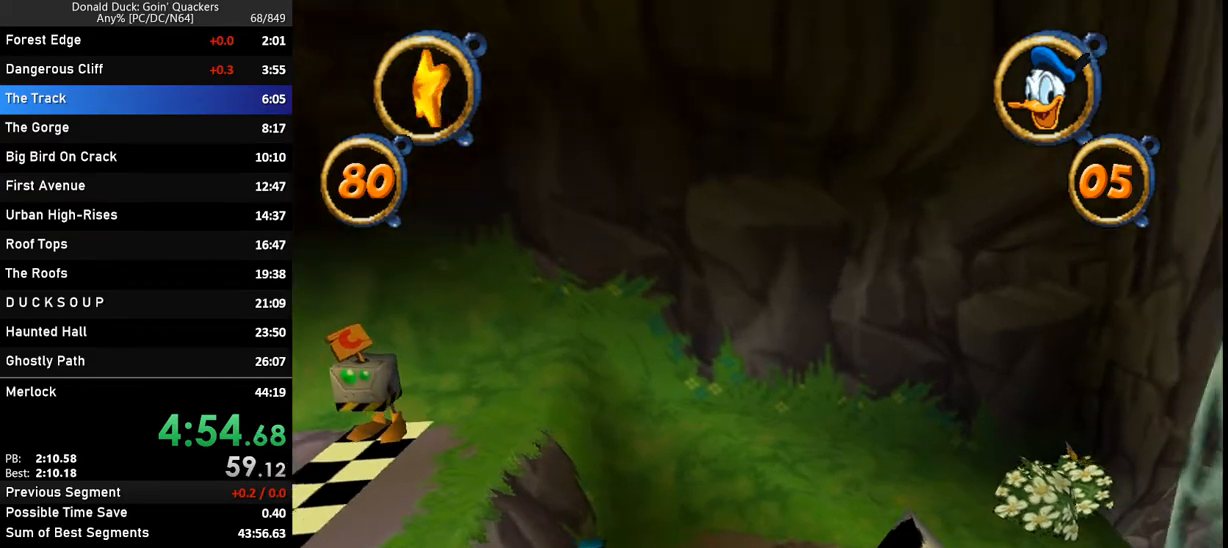
{"keys": ["right"], "events": [[100, "z", "down"], [433, "z", "up"]]}
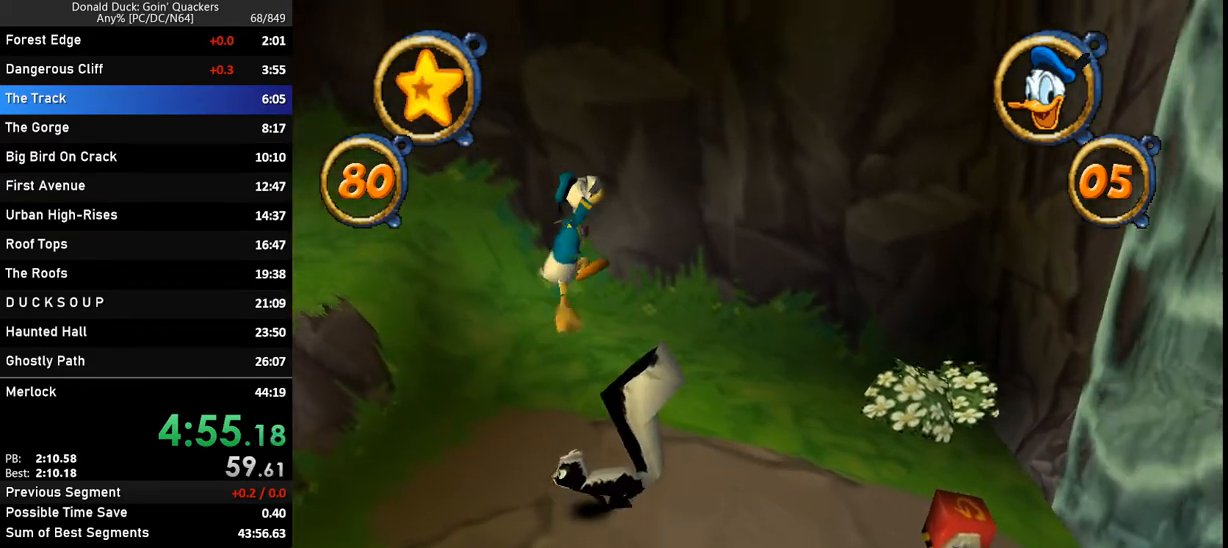
{"keys": ["right"], "events": []}
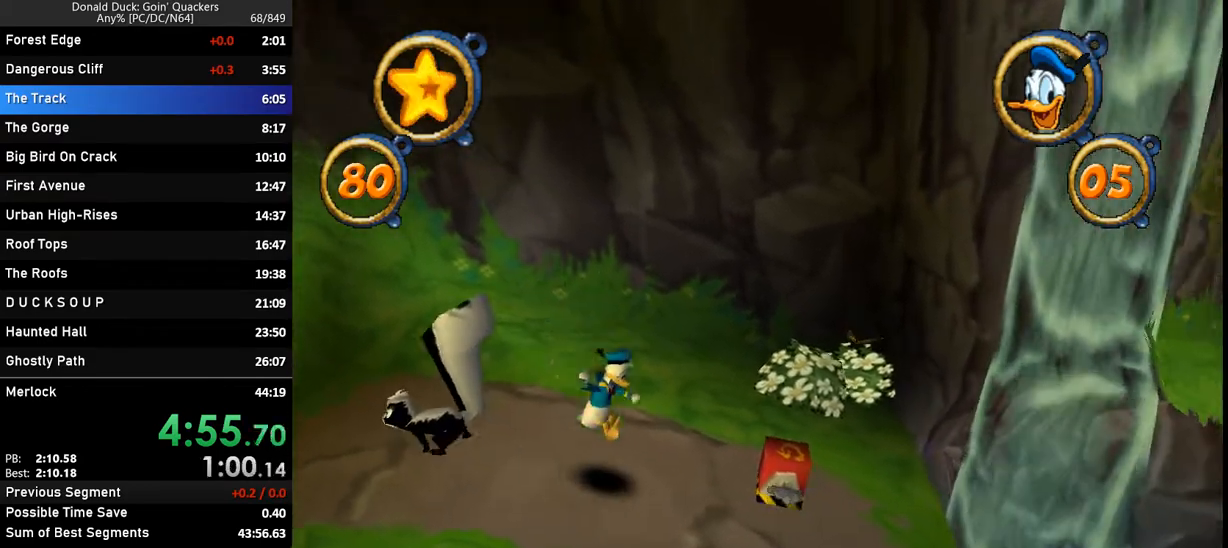
{"keys": ["right"], "events": [[33, "x", "down"], [233, "x", "up"]]}
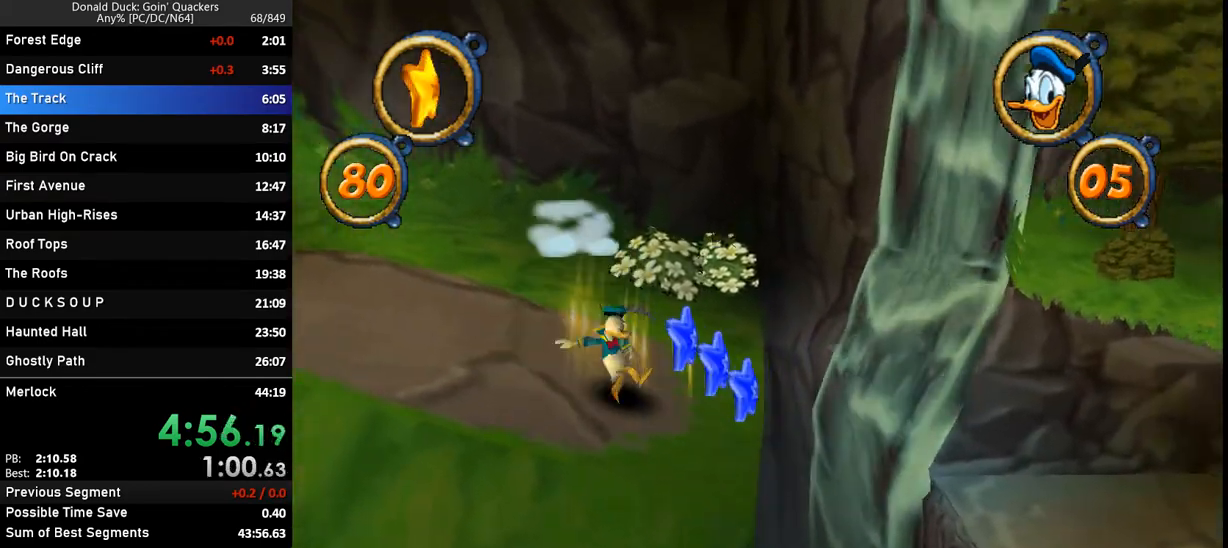
{"keys": ["right"], "events": [[367, "z", "down"], [467, "z", "up"]]}
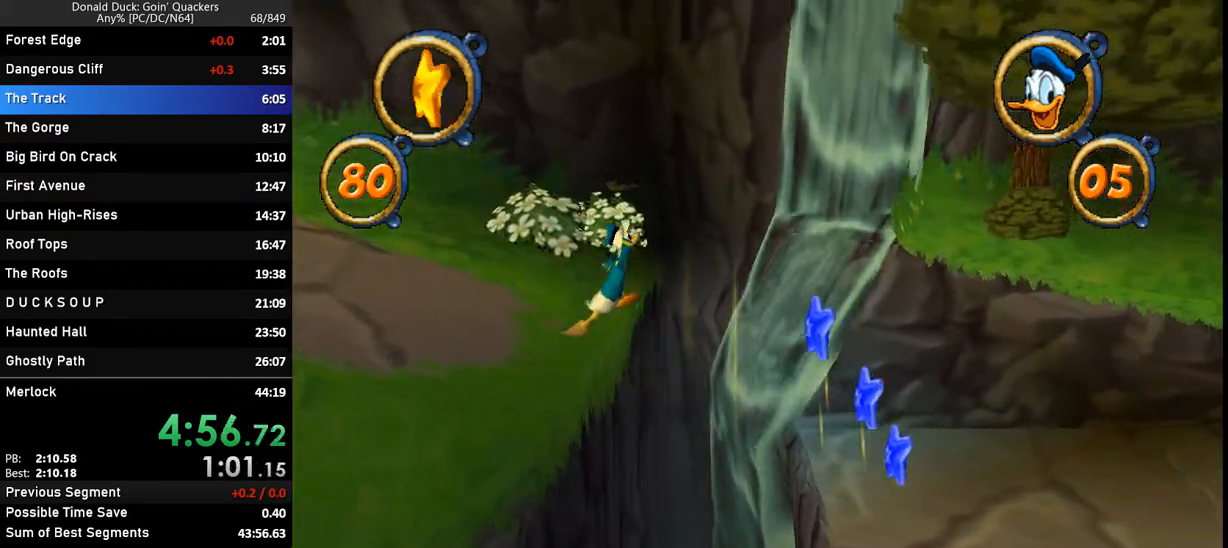
{"keys": ["right"], "events": []}
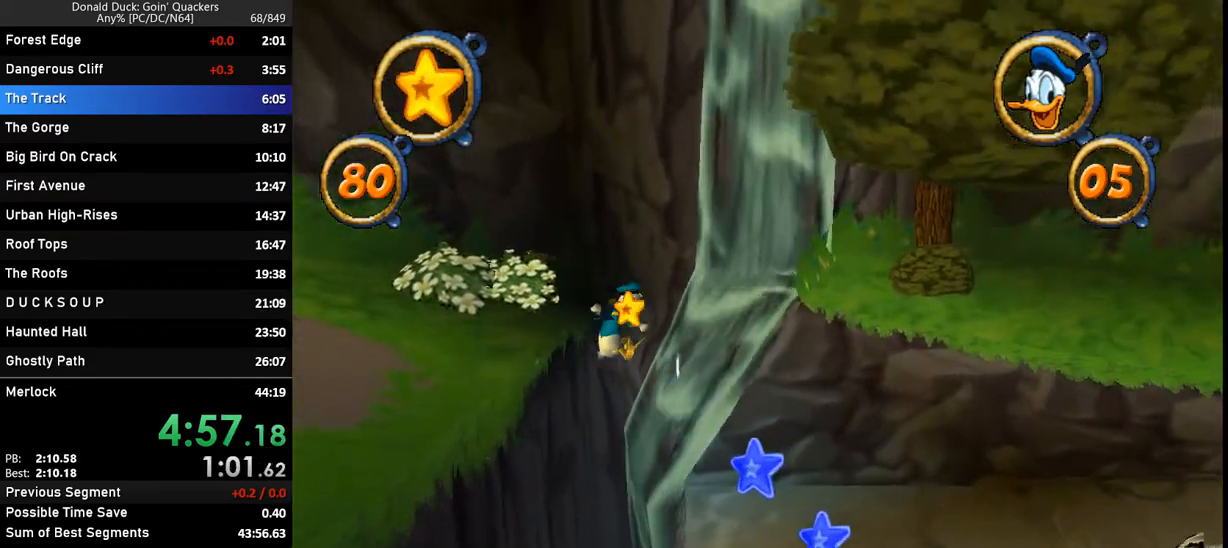
{"keys": ["right"], "events": []}
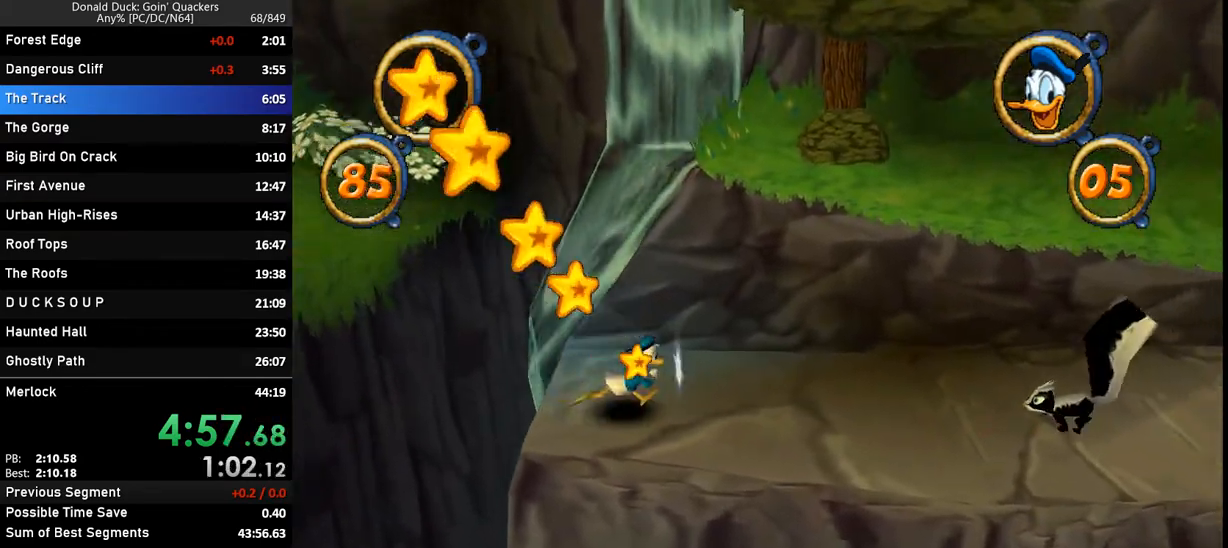
{"keys": ["right"], "events": []}
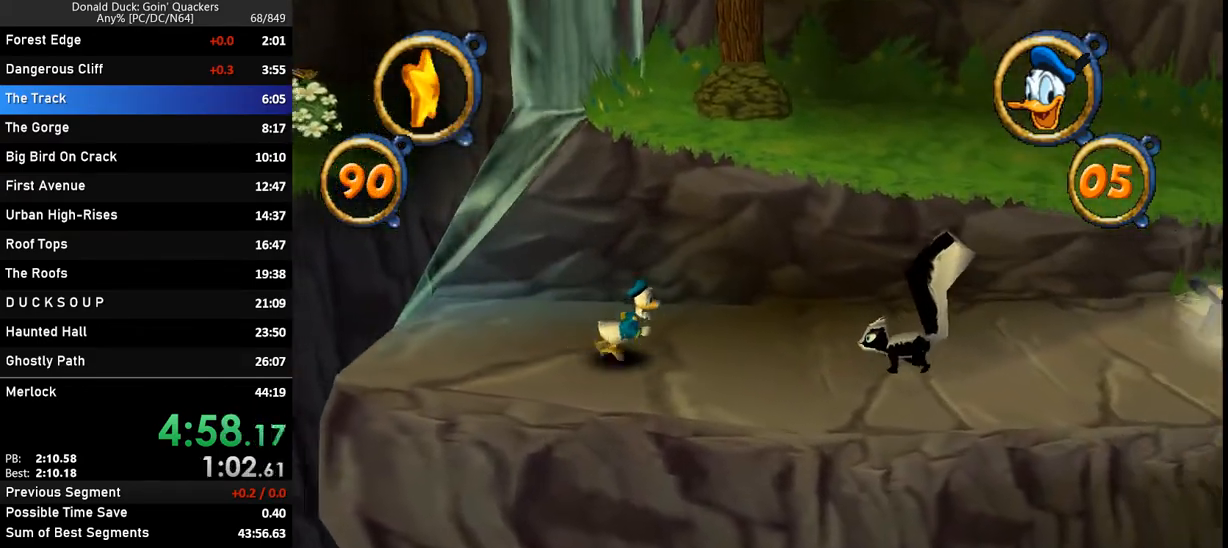
{"keys": ["right", "x"], "events": [[467, "x", "down"]]}